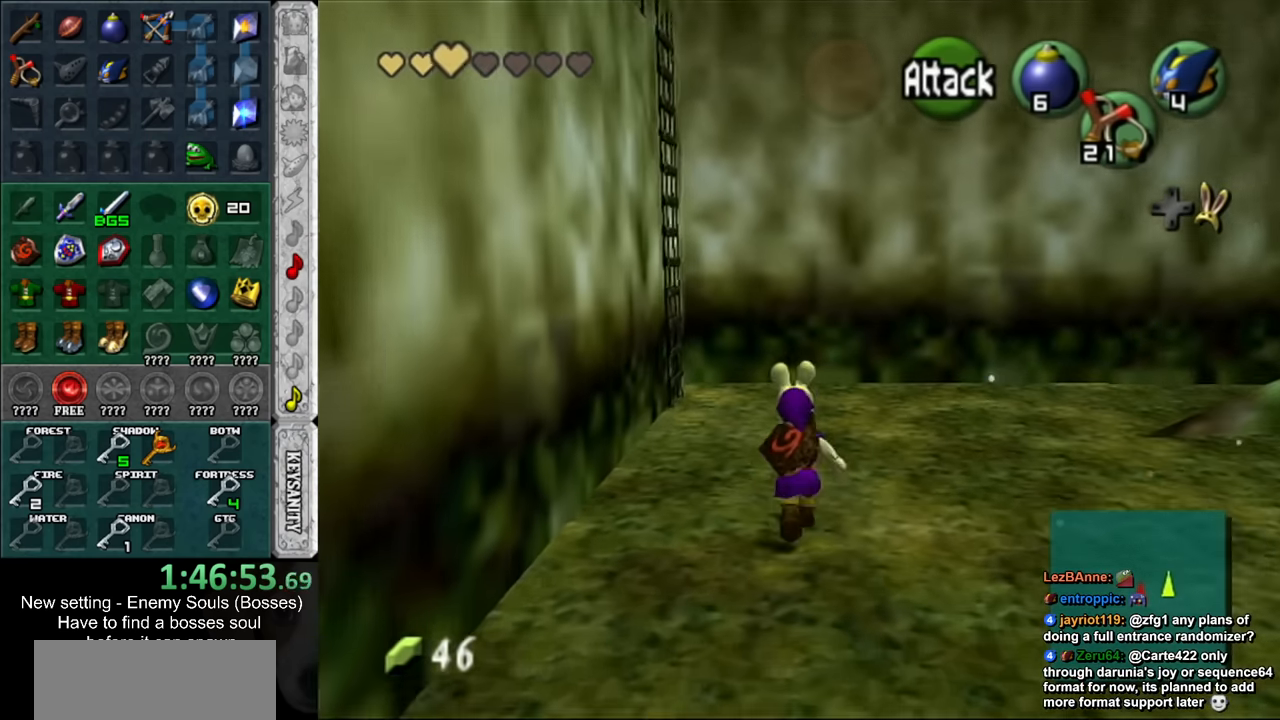
Gameplay with a controller (Nintendo layout); each line is a JSON object with the inputs held at the frame after it. "events" lists button and stick changes between this image and that frame as [ms after this image, input, new state], when the widget could be followed in between. Not read: L3 R3.
{"buttons": [], "left_stick": "up-left", "right_stick": "center", "events": [[184, "left_stick", "up-left"]]}
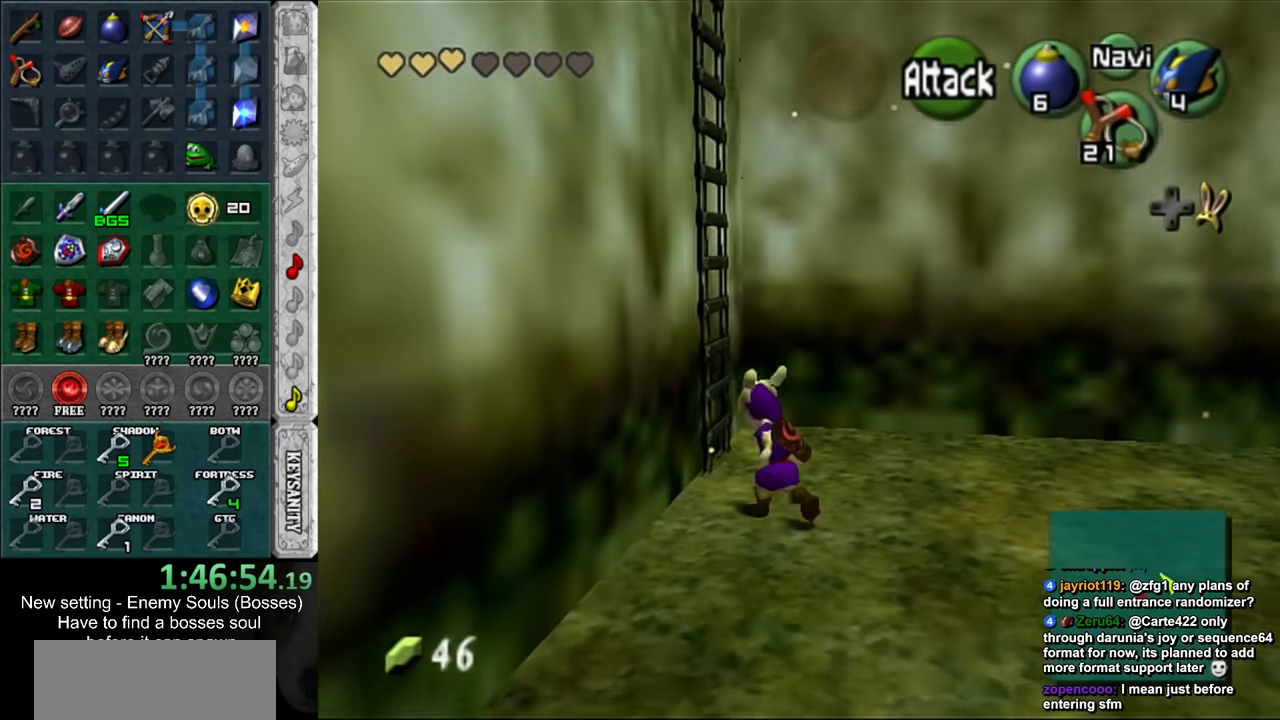
{"buttons": [], "left_stick": "up-left", "right_stick": "center", "events": []}
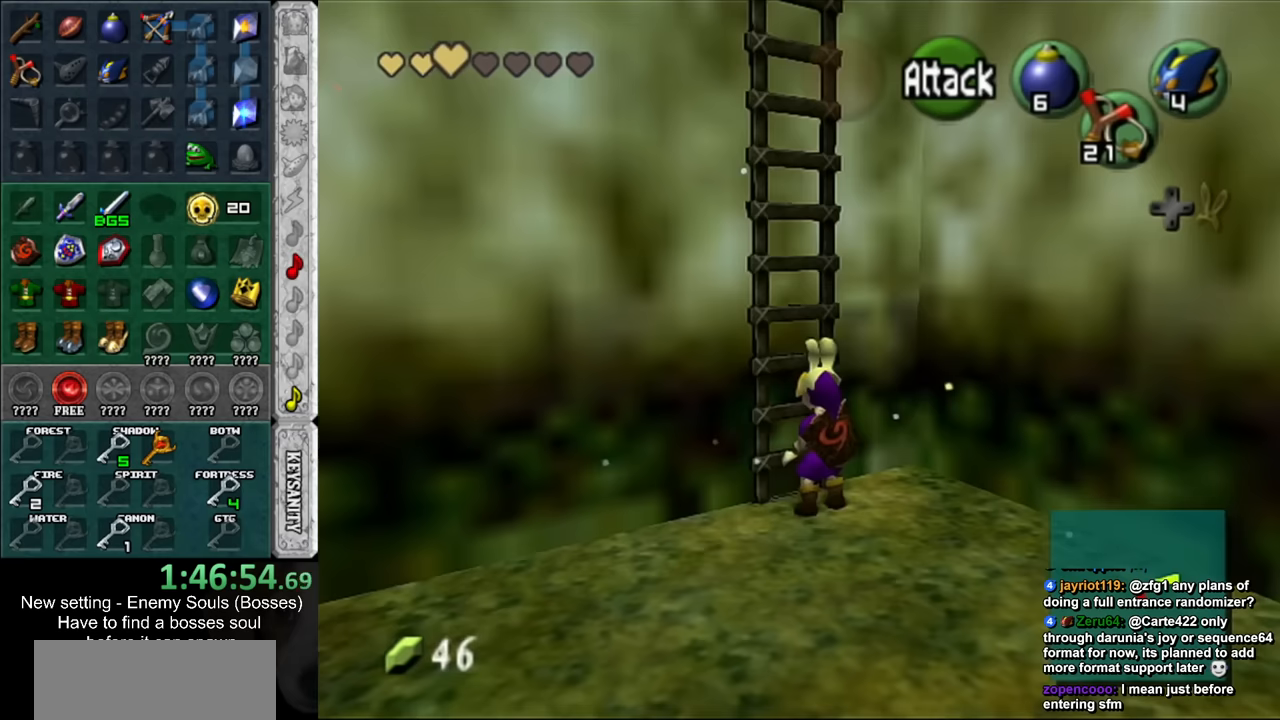
{"buttons": [], "left_stick": "up", "right_stick": "center", "events": [[50, "L1", "down"], [84, "left_stick", "up"], [267, "L1", "up"]]}
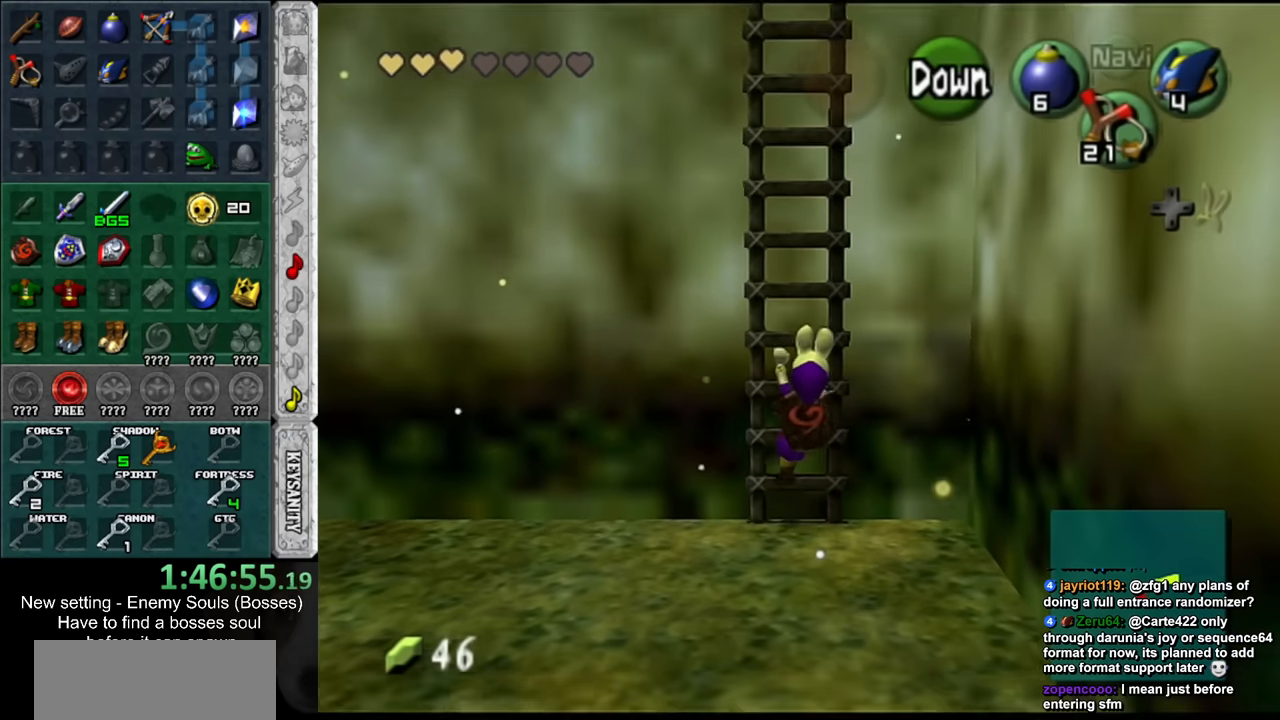
{"buttons": [], "left_stick": "up", "right_stick": "center", "events": []}
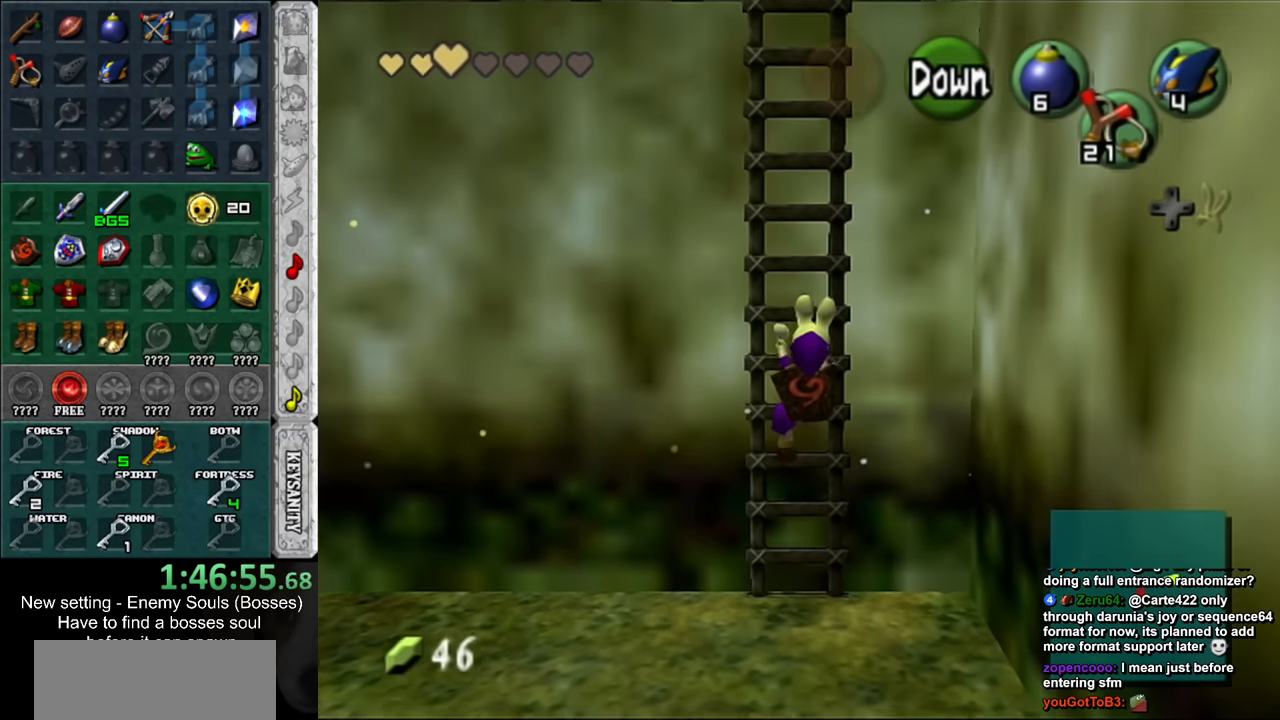
{"buttons": [], "left_stick": "up", "right_stick": "center", "events": []}
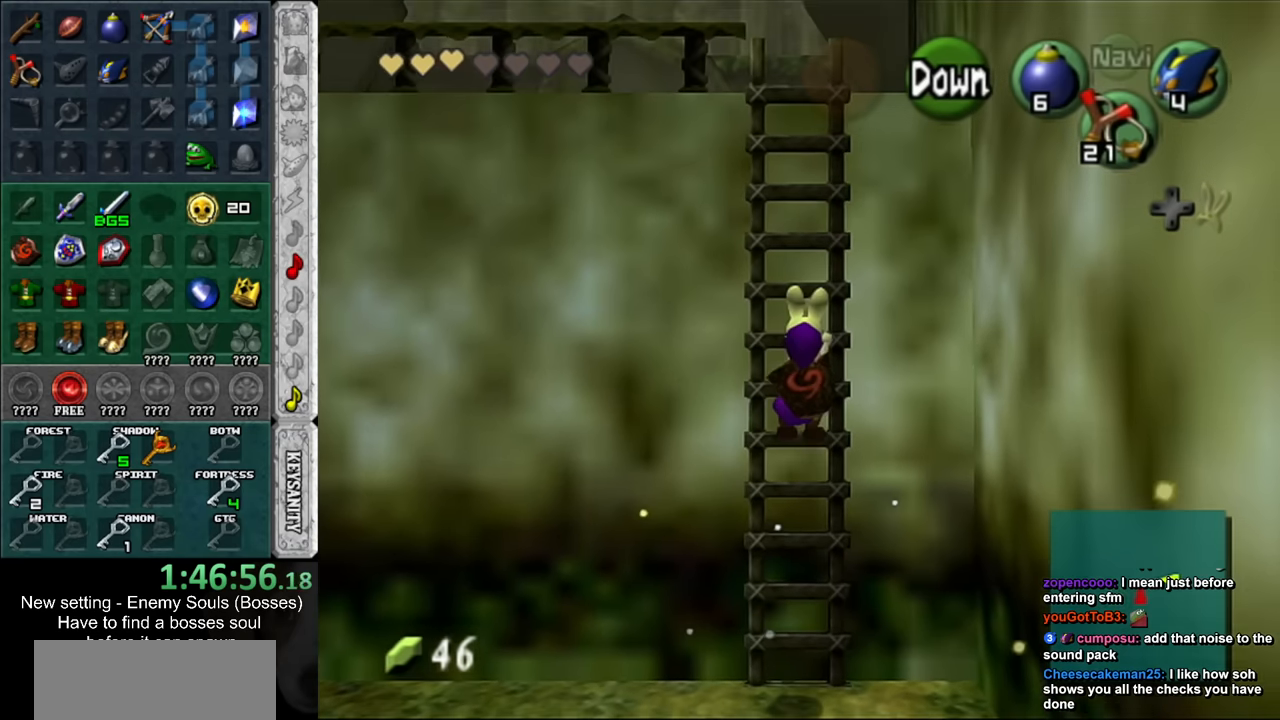
{"buttons": [], "left_stick": "up", "right_stick": "center", "events": []}
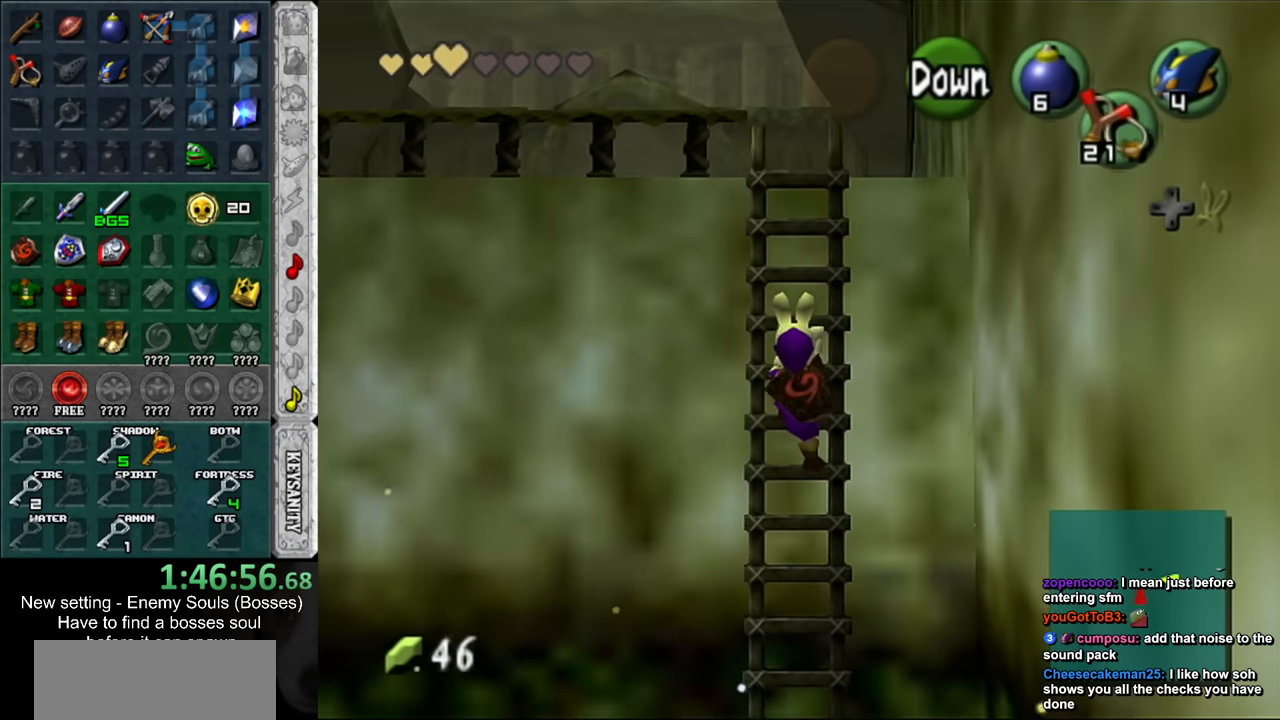
{"buttons": [], "left_stick": "up", "right_stick": "center", "events": []}
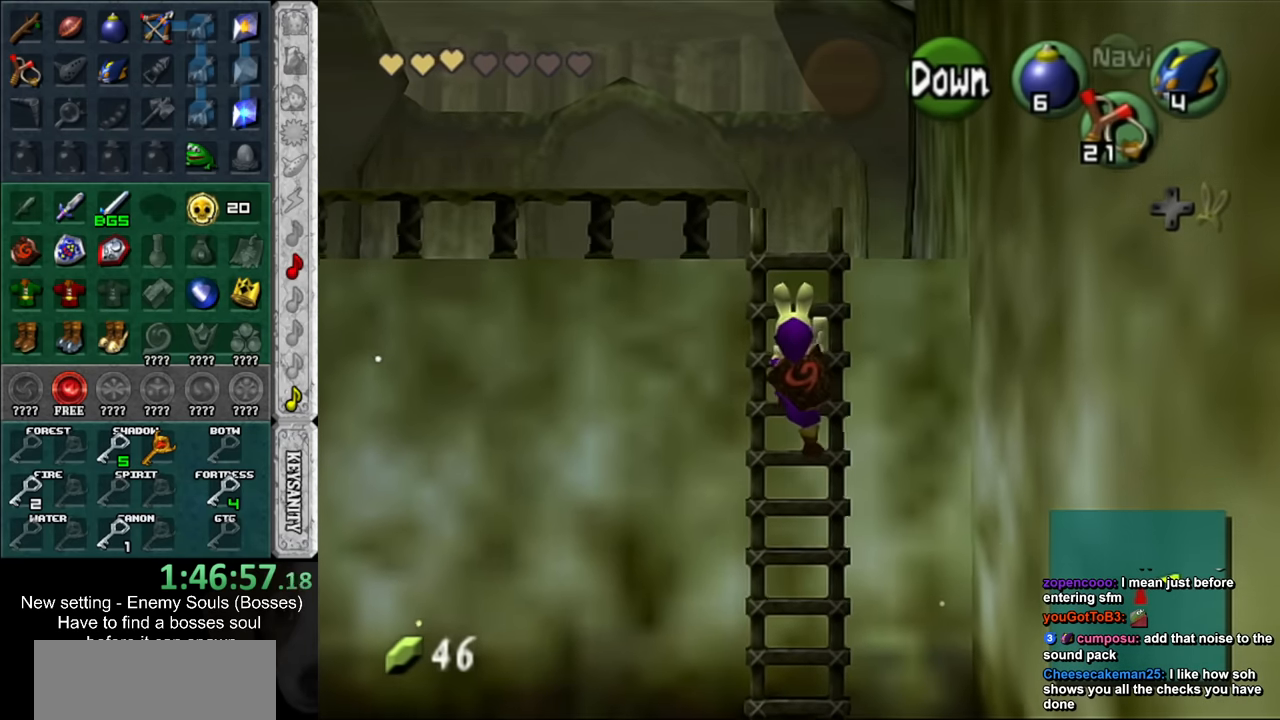
{"buttons": [], "left_stick": "up", "right_stick": "center", "events": []}
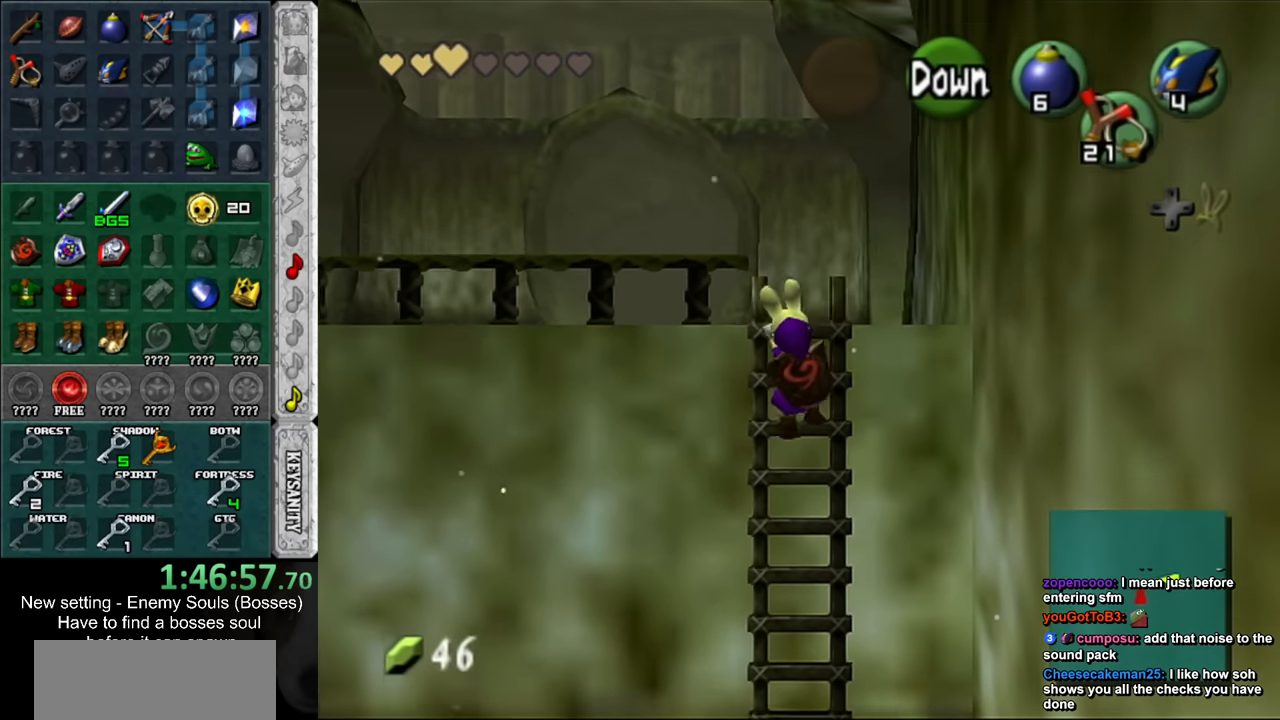
{"buttons": [], "left_stick": "up", "right_stick": "center", "events": []}
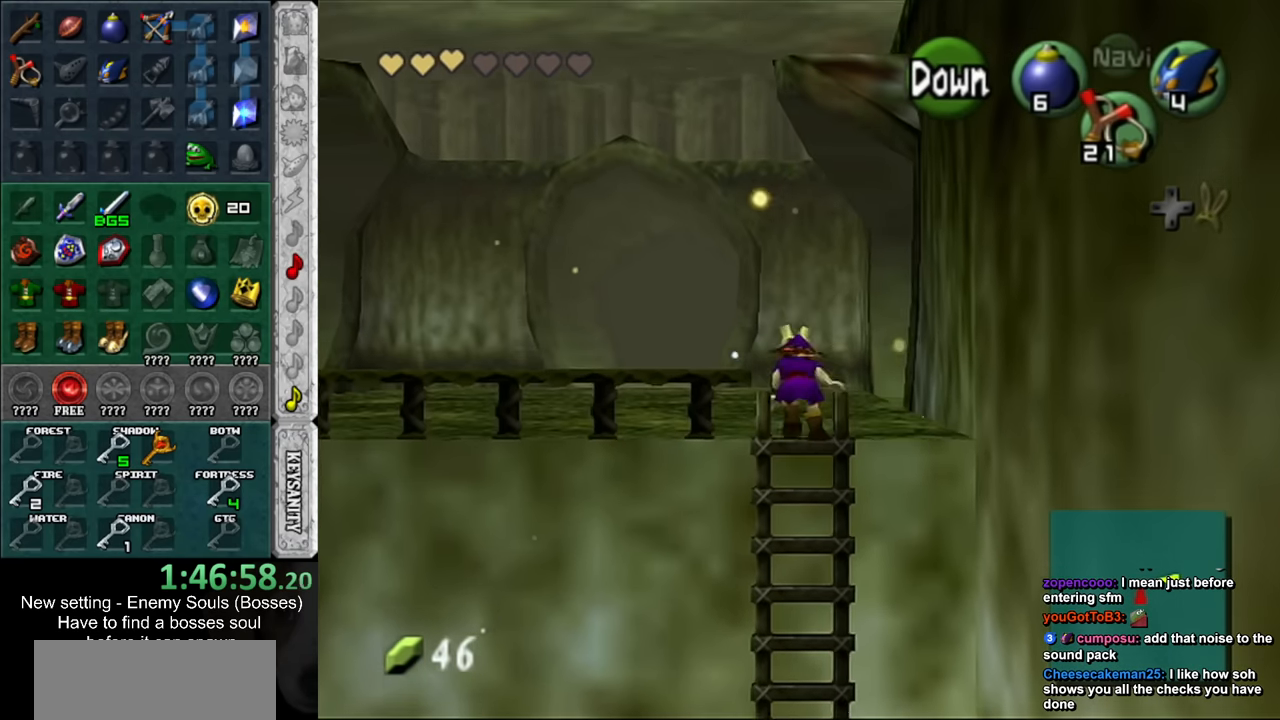
{"buttons": [], "left_stick": "up", "right_stick": "center", "events": []}
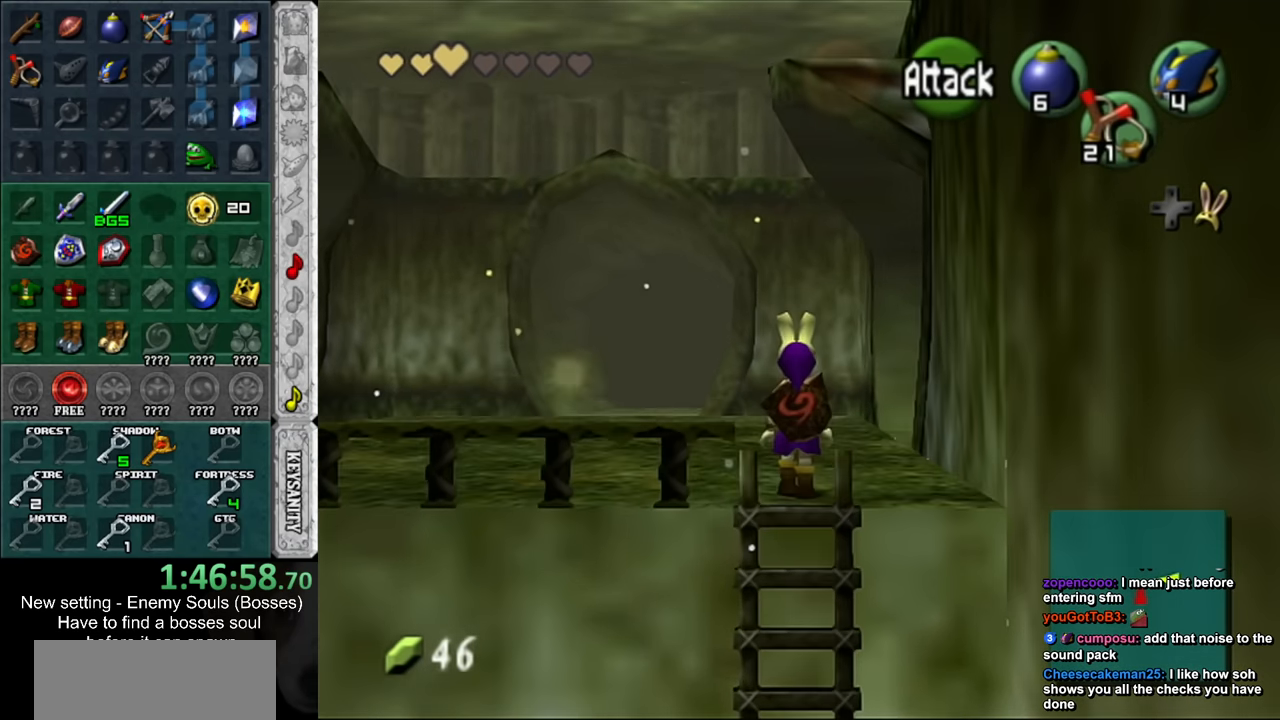
{"buttons": [], "left_stick": "up-right", "right_stick": "center", "events": [[450, "left_stick", "up-right"]]}
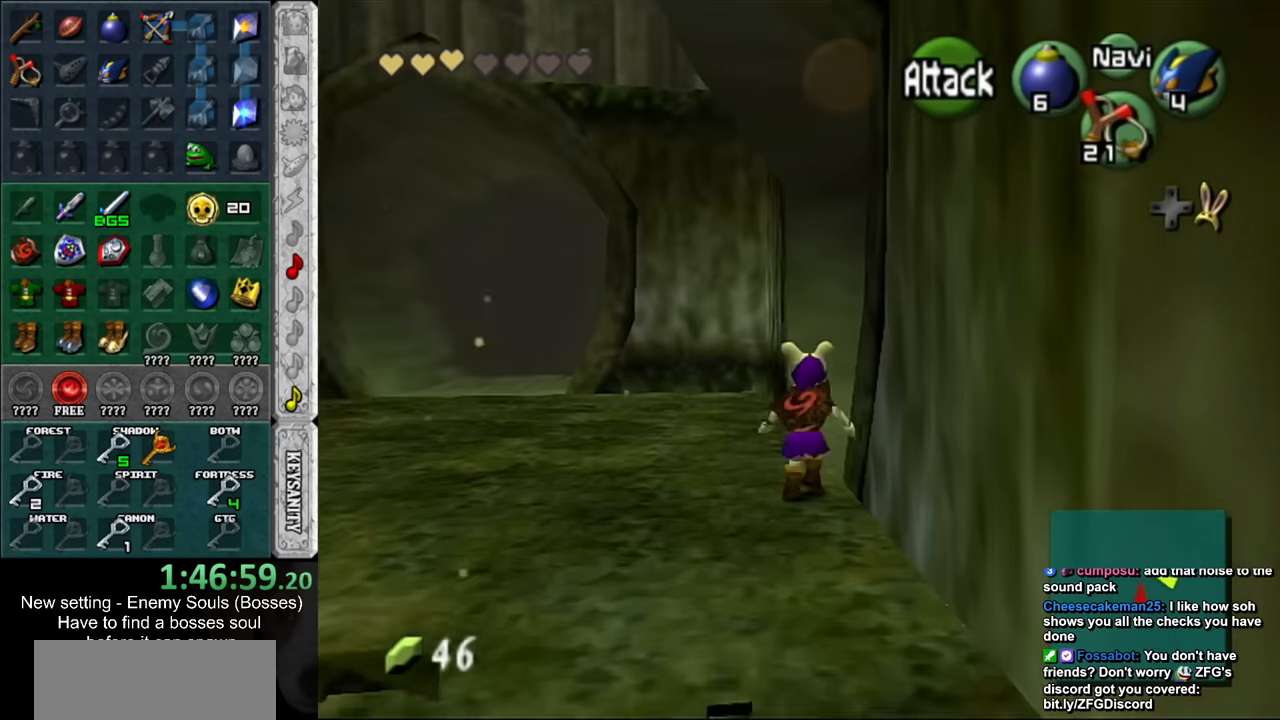
{"buttons": [], "left_stick": "up-right", "right_stick": "center", "events": []}
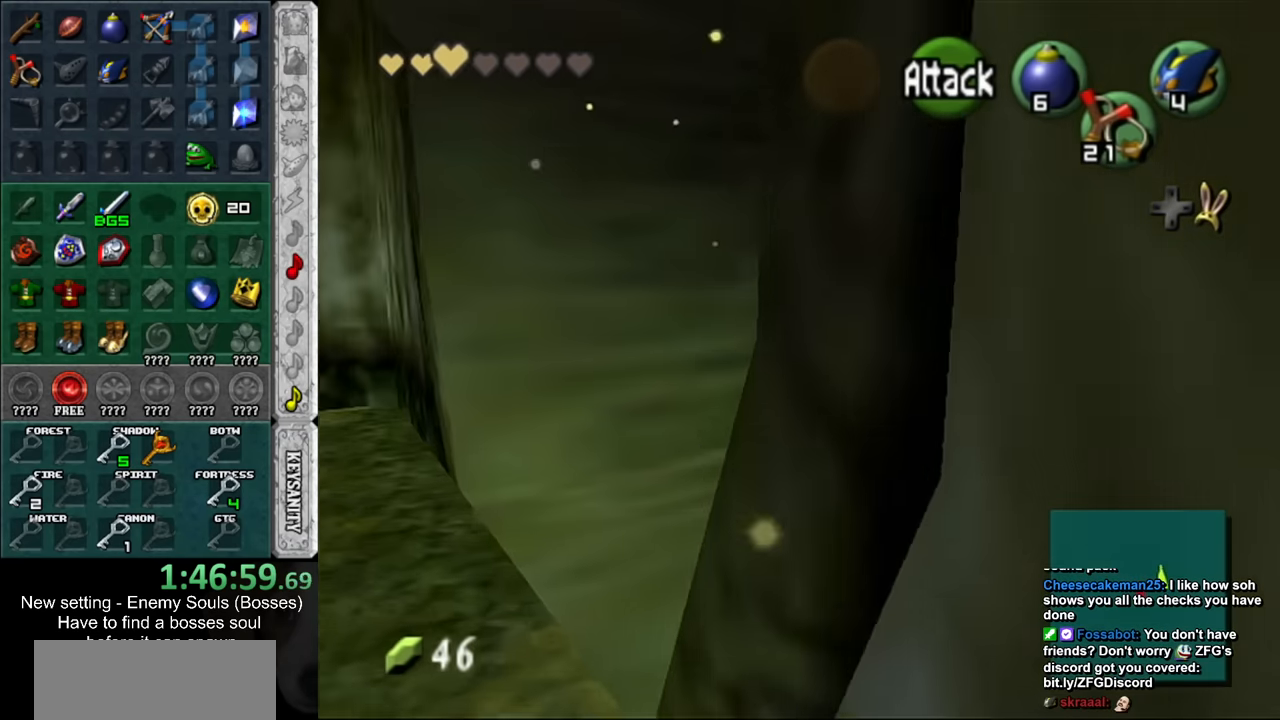
{"buttons": [], "left_stick": "up-right", "right_stick": "center", "events": []}
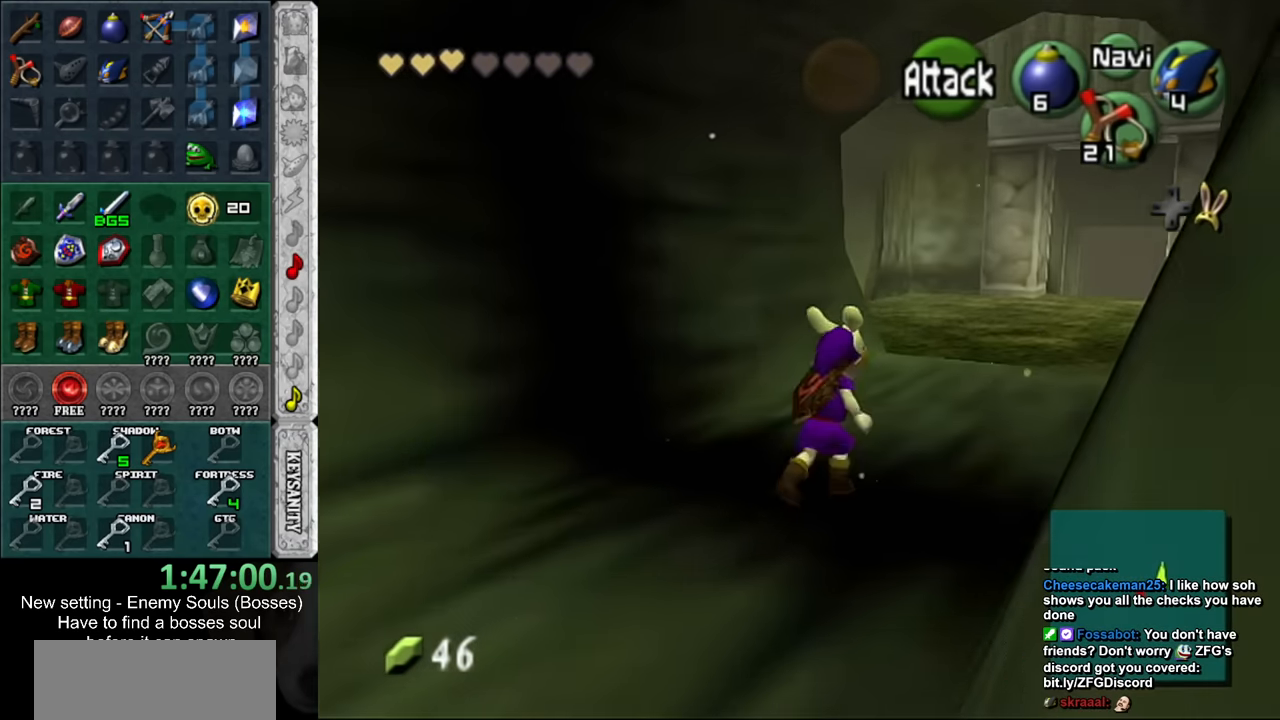
{"buttons": [], "left_stick": "up-right", "right_stick": "center", "events": []}
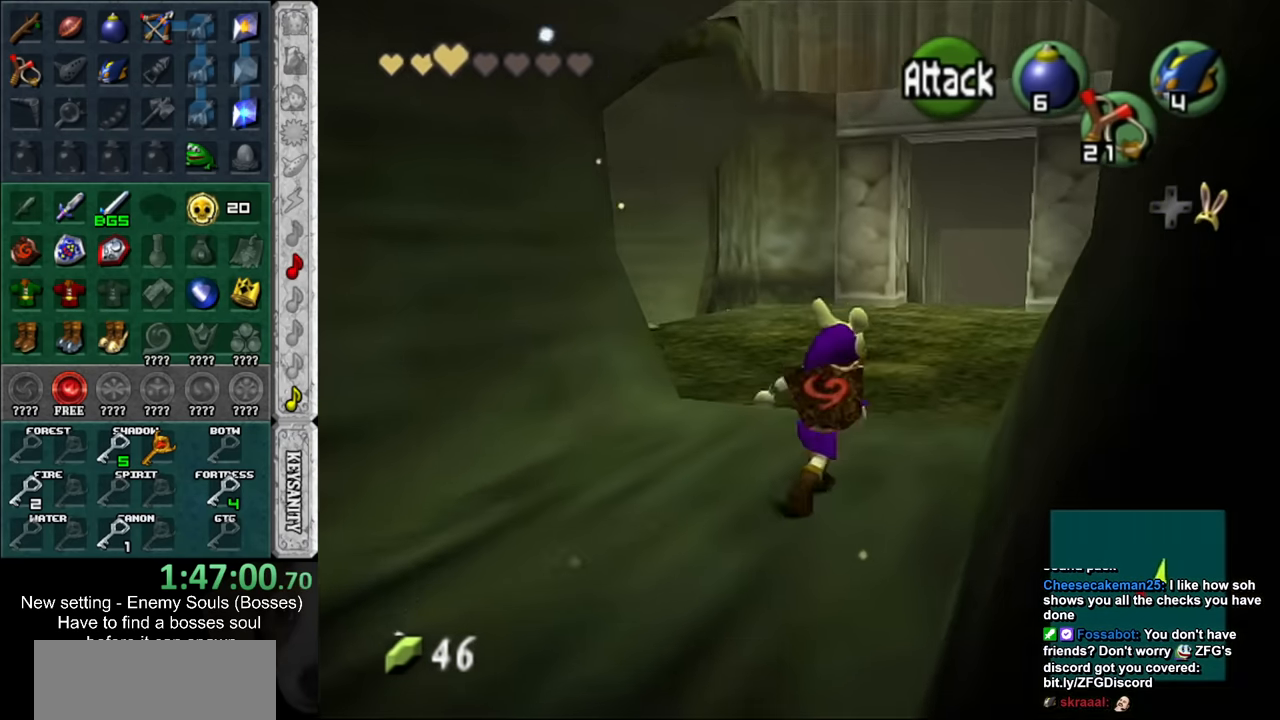
{"buttons": [], "left_stick": "up-right", "right_stick": "center", "events": []}
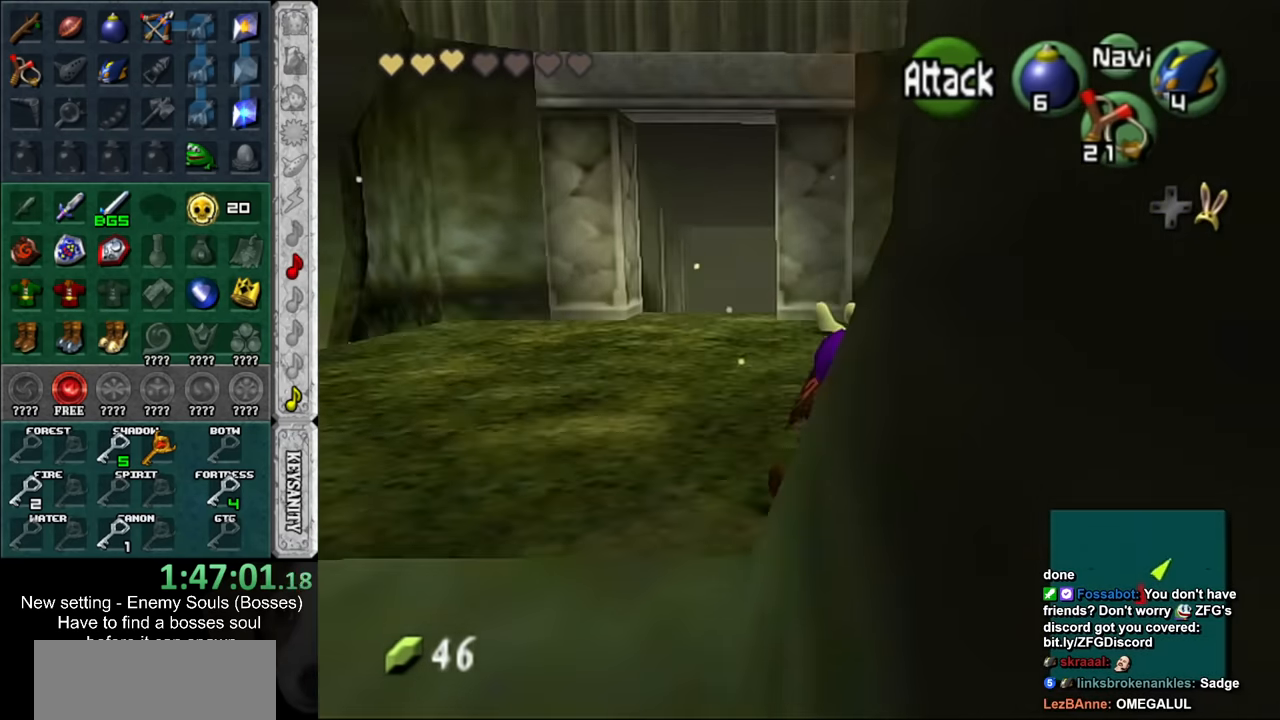
{"buttons": [], "left_stick": "up-right", "right_stick": "center", "events": []}
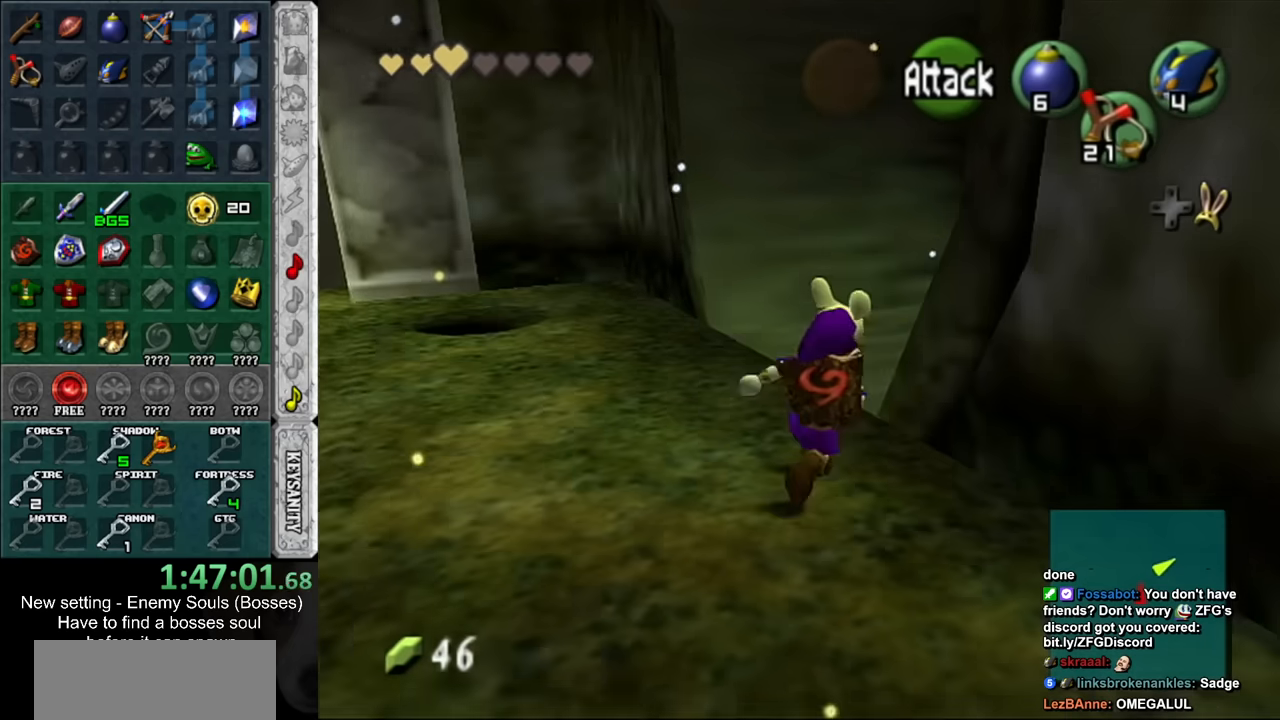
{"buttons": [], "left_stick": "up-right", "right_stick": "center", "events": []}
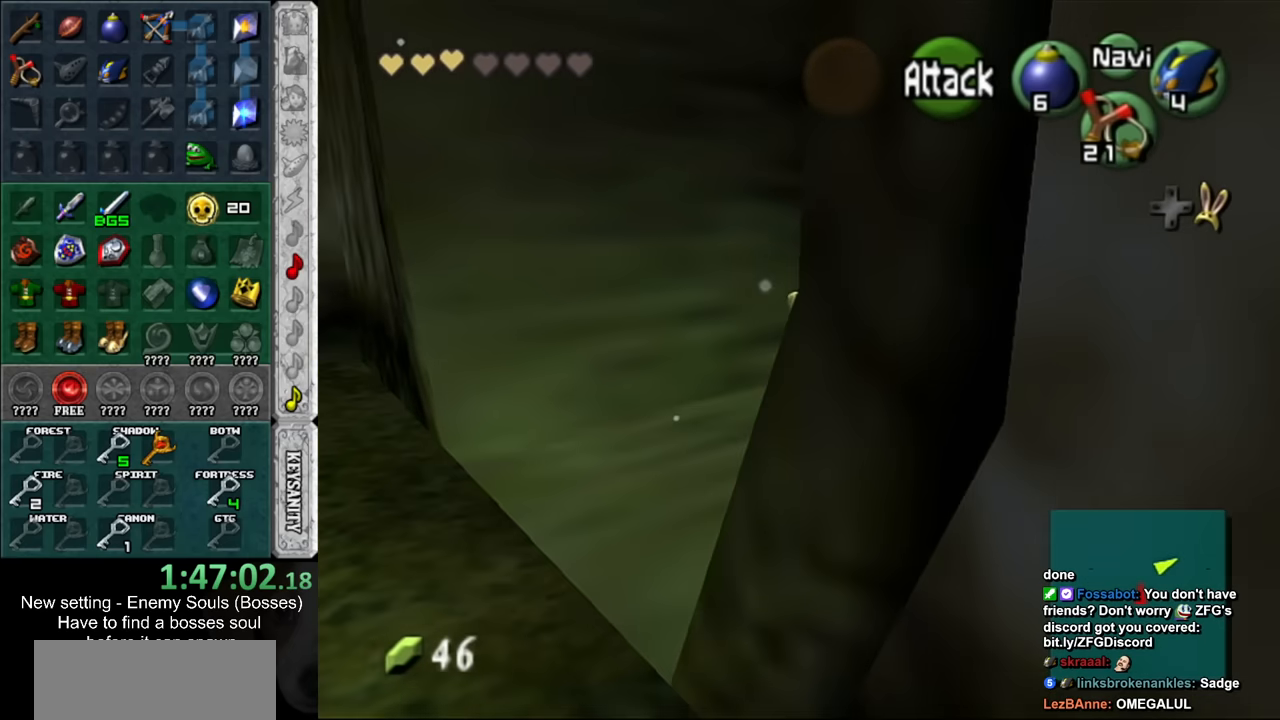
{"buttons": [], "left_stick": "up-right", "right_stick": "center", "events": []}
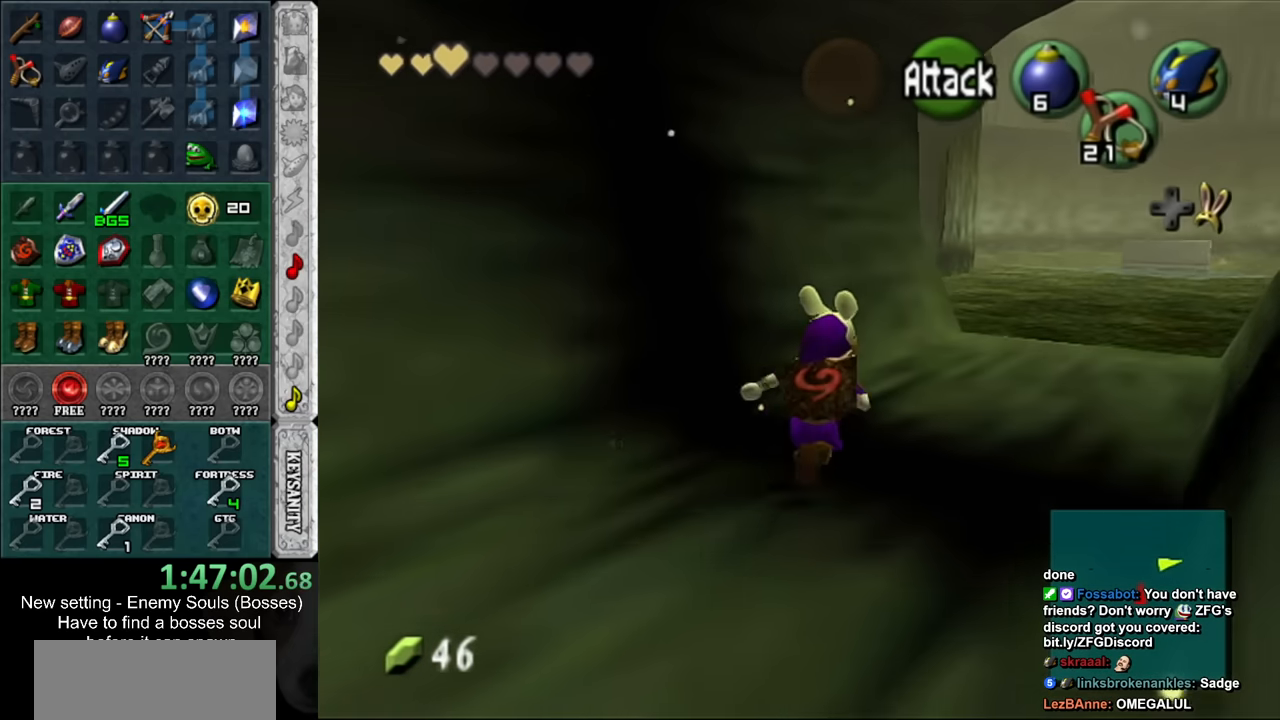
{"buttons": [], "left_stick": "up-right", "right_stick": "center", "events": []}
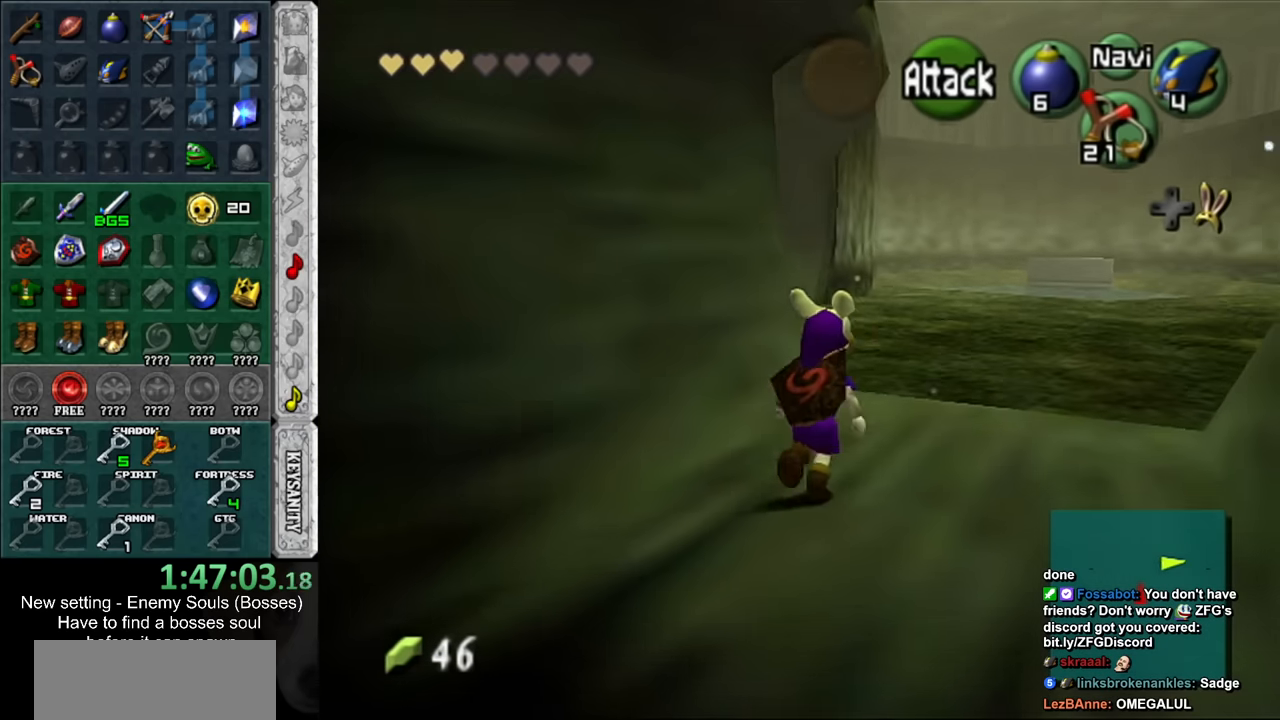
{"buttons": [], "left_stick": "up", "right_stick": "center", "events": [[17, "left_stick", "up"]]}
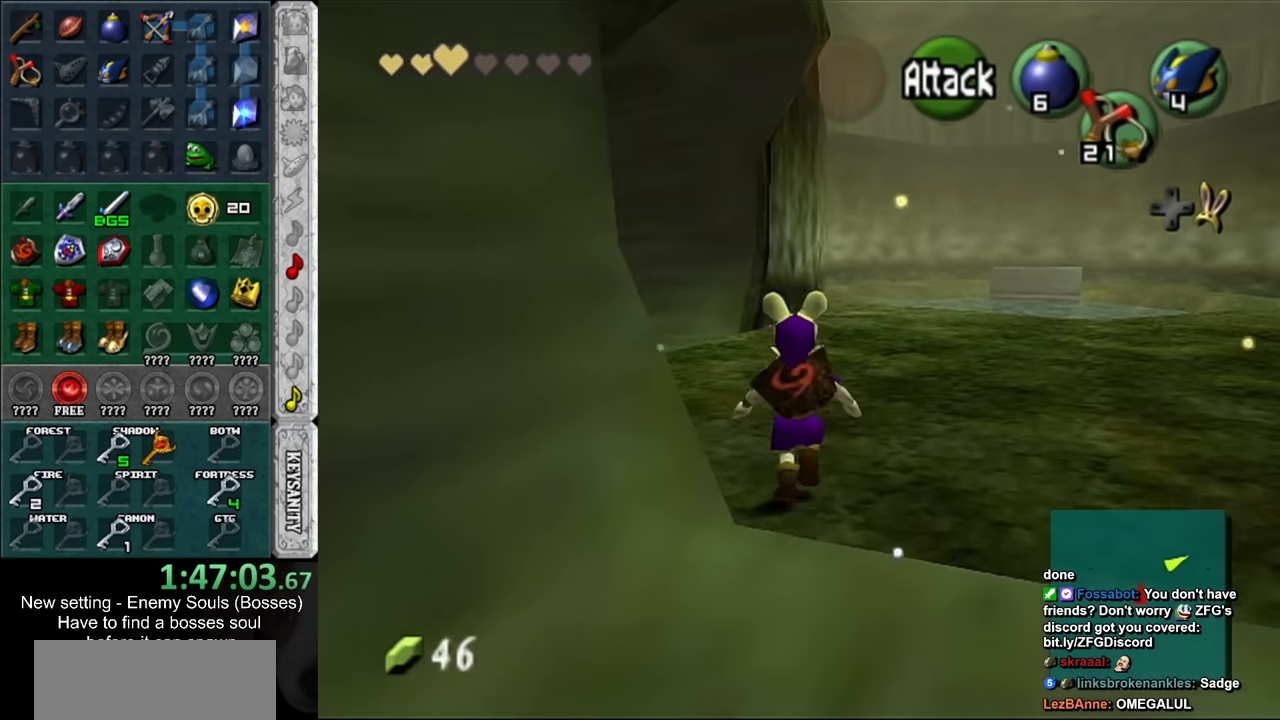
{"buttons": [], "left_stick": "up", "right_stick": "center", "events": []}
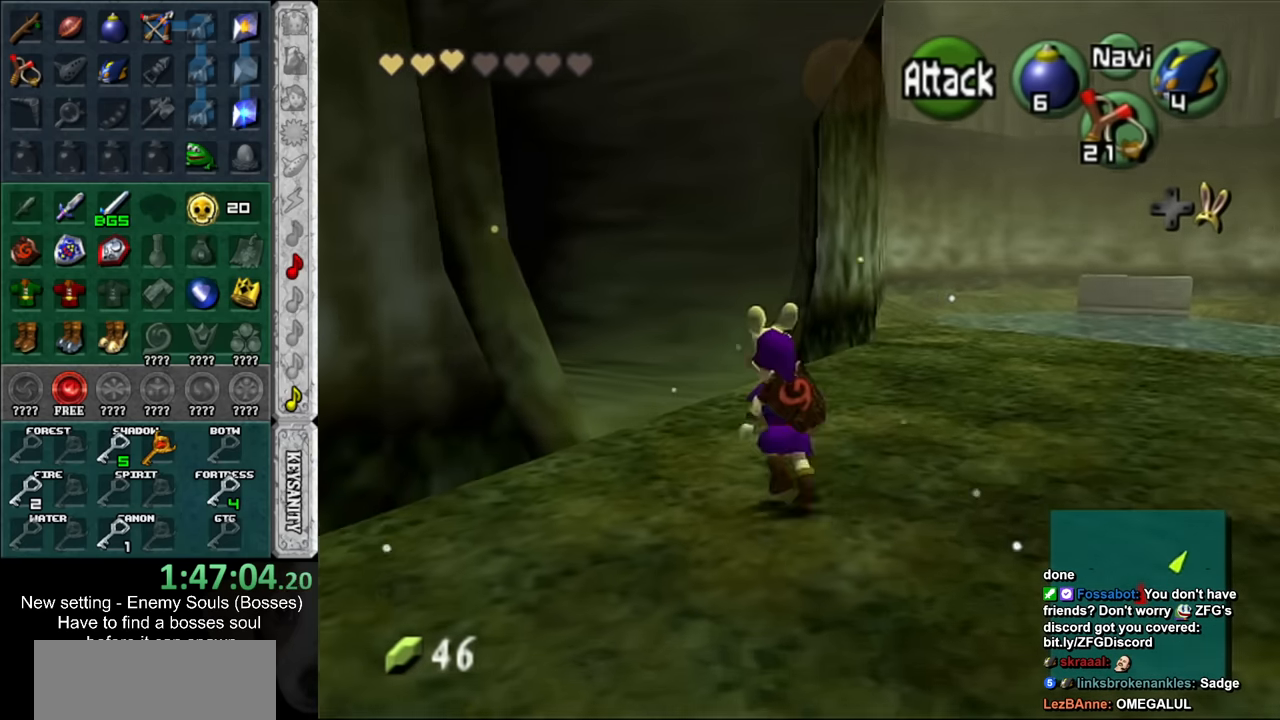
{"buttons": [], "left_stick": "up", "right_stick": "center", "events": []}
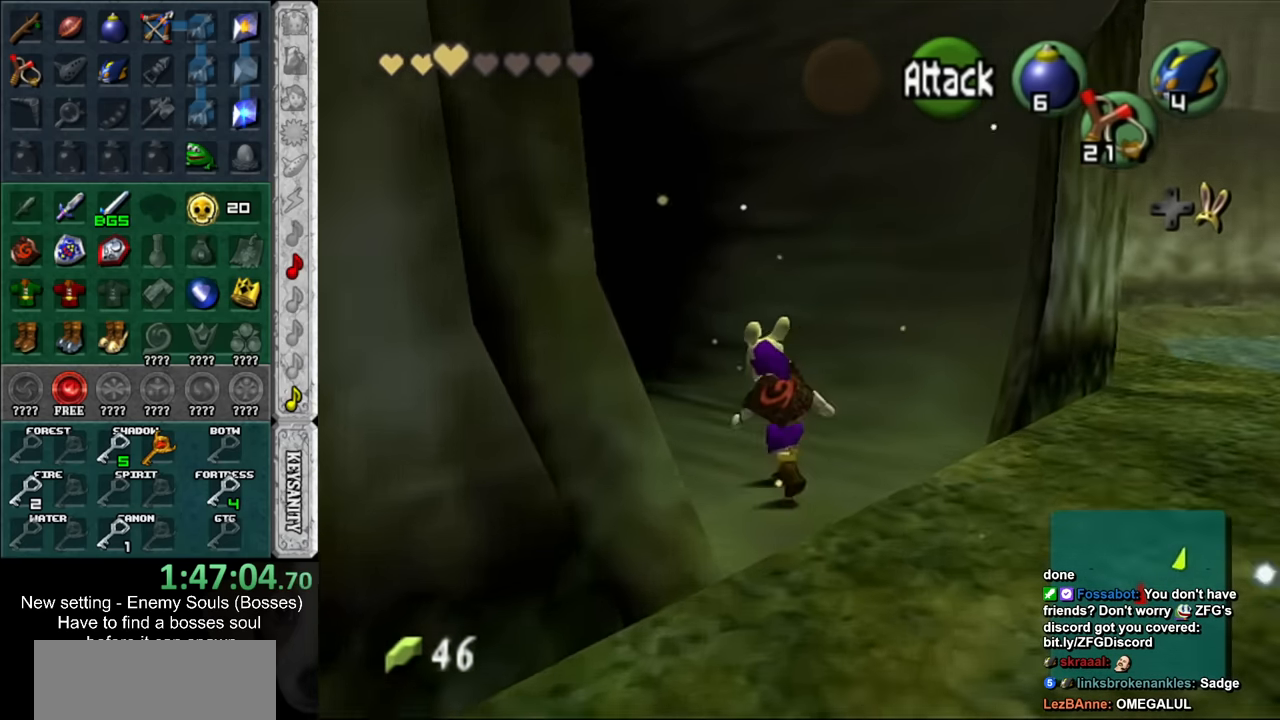
{"buttons": [], "left_stick": "up", "right_stick": "center", "events": []}
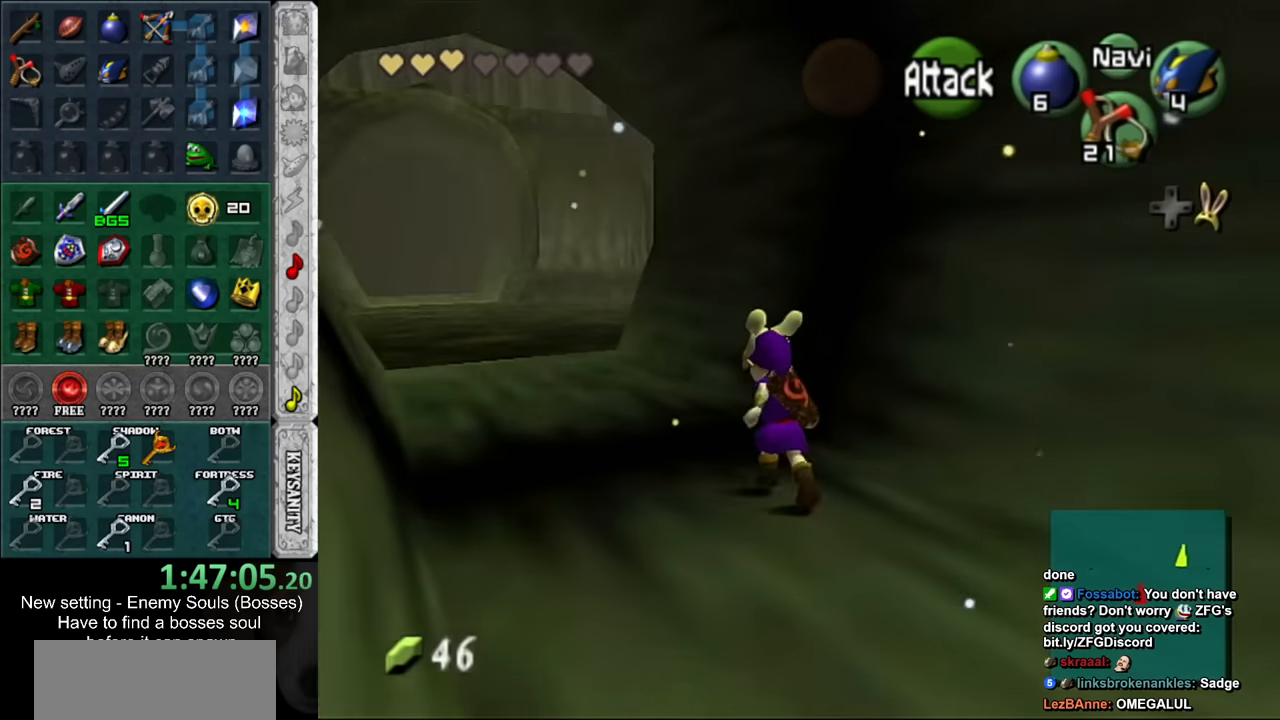
{"buttons": [], "left_stick": "up", "right_stick": "center", "events": []}
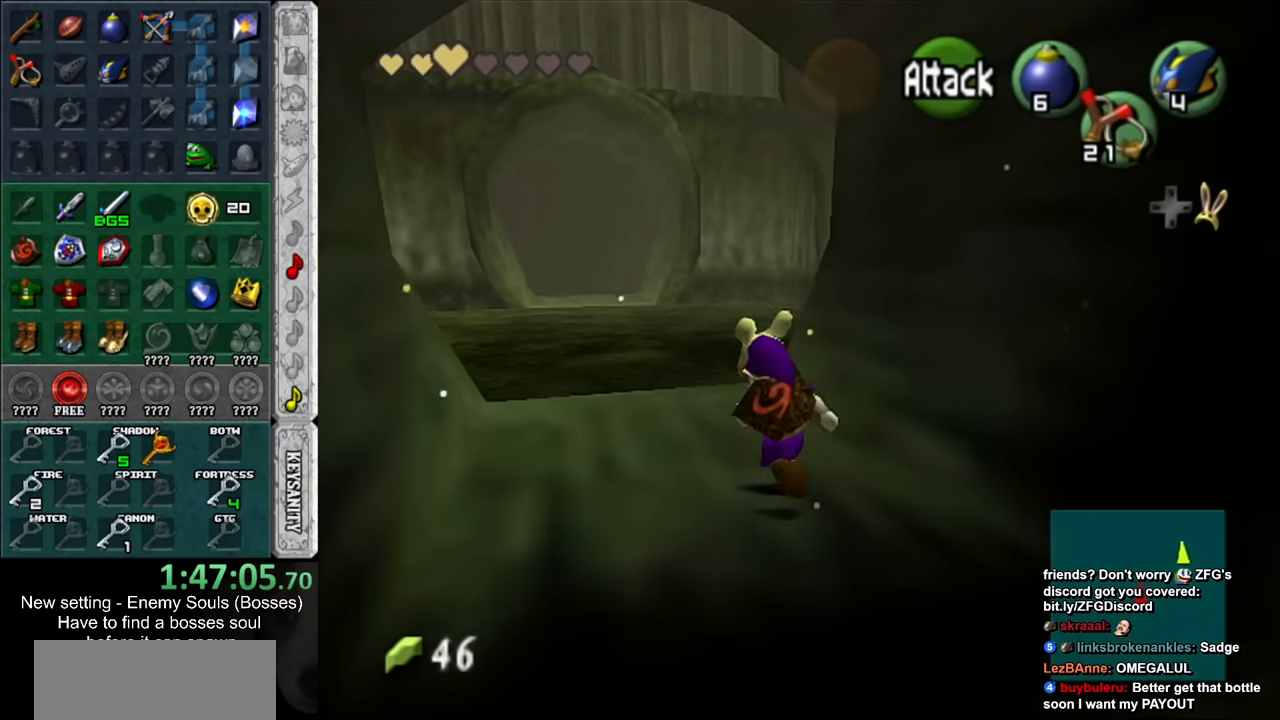
{"buttons": [], "left_stick": "up", "right_stick": "center", "events": []}
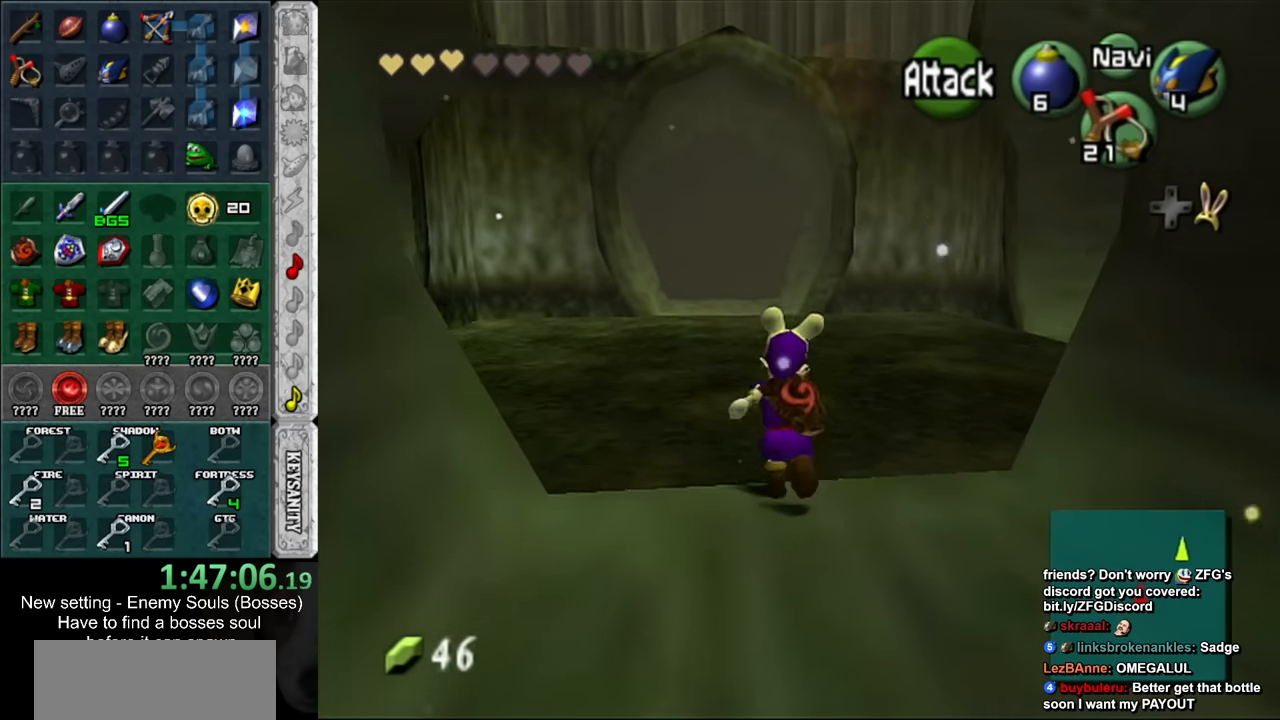
{"buttons": [], "left_stick": "up", "right_stick": "center", "events": []}
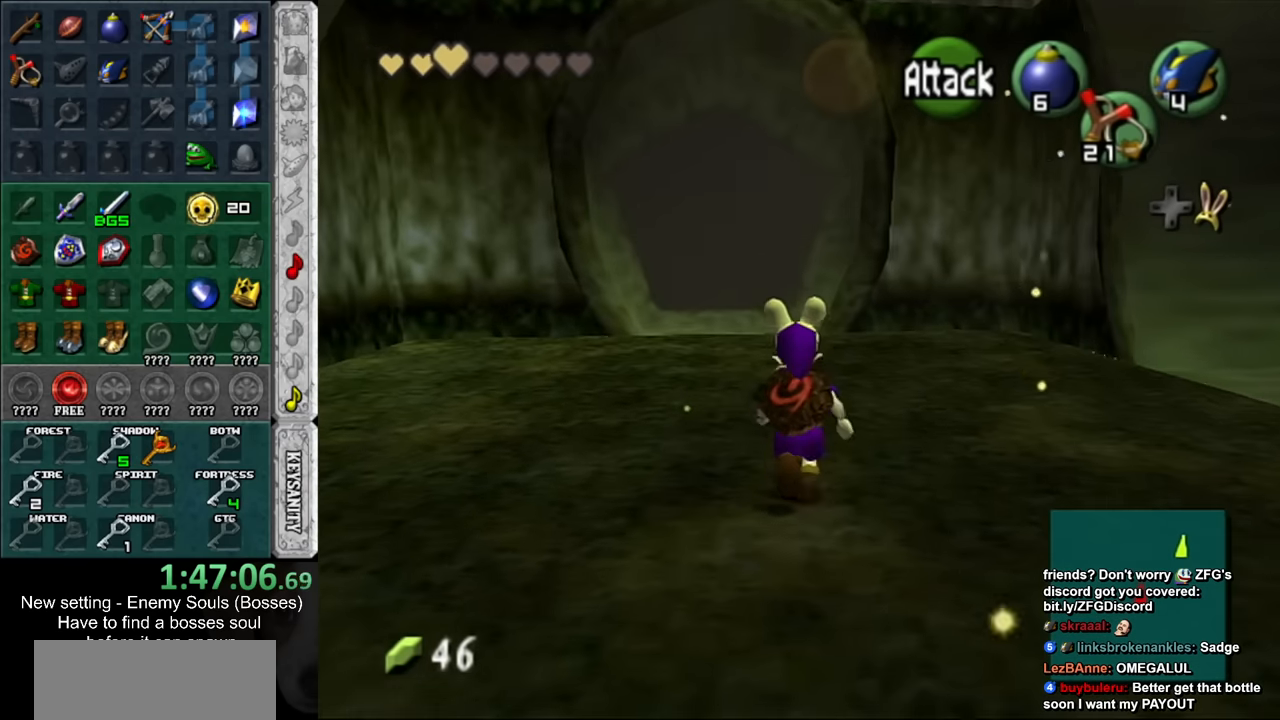
{"buttons": [], "left_stick": "up", "right_stick": "center", "events": []}
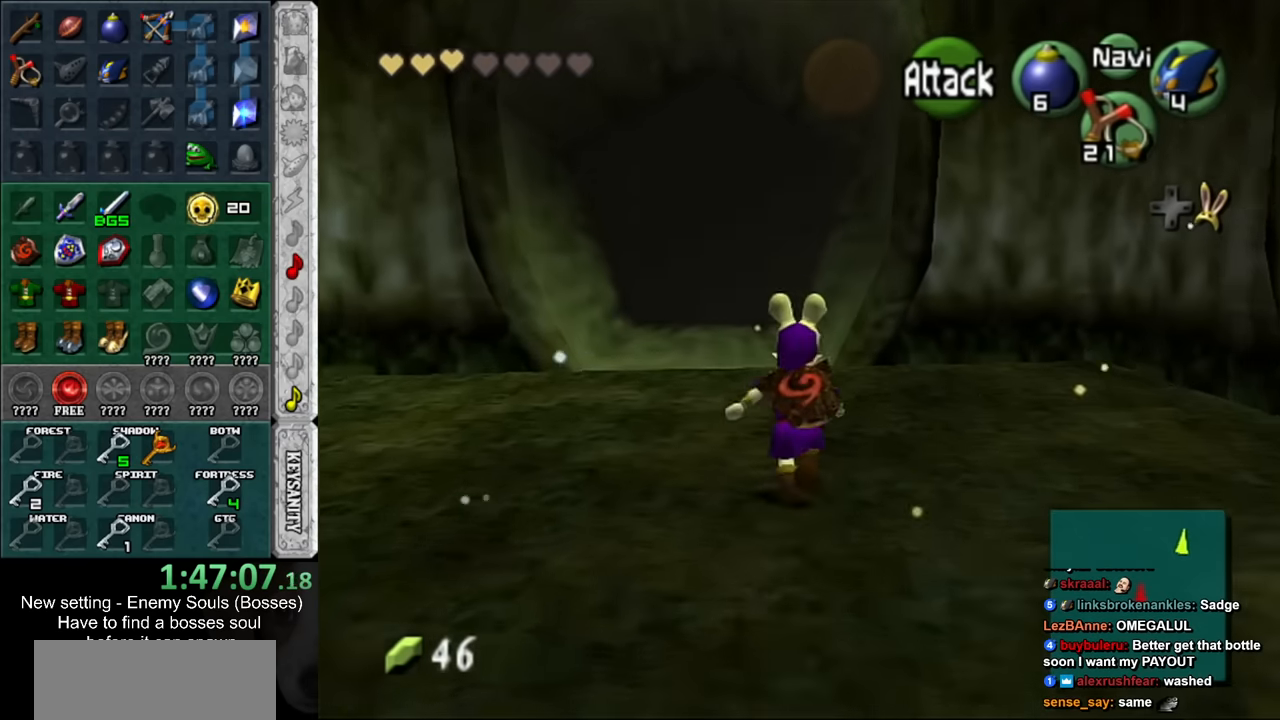
{"buttons": [], "left_stick": "up", "right_stick": "center", "events": []}
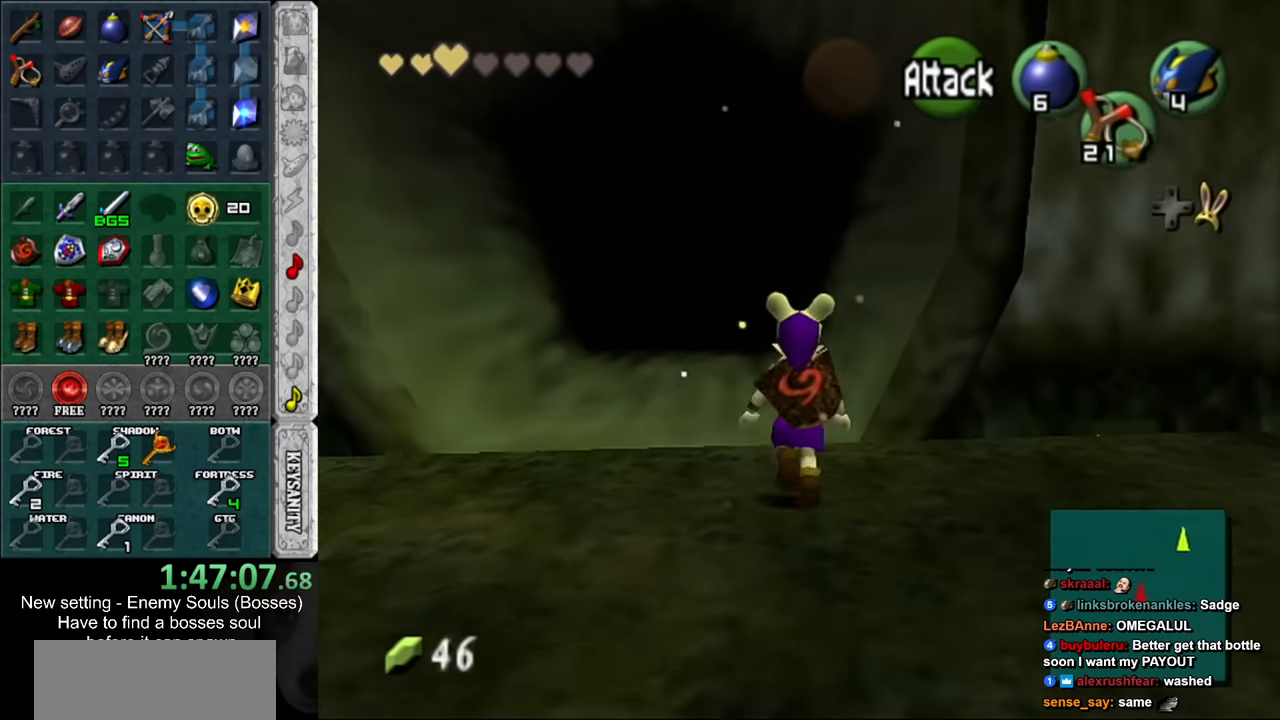
{"buttons": [], "left_stick": "up", "right_stick": "center", "events": []}